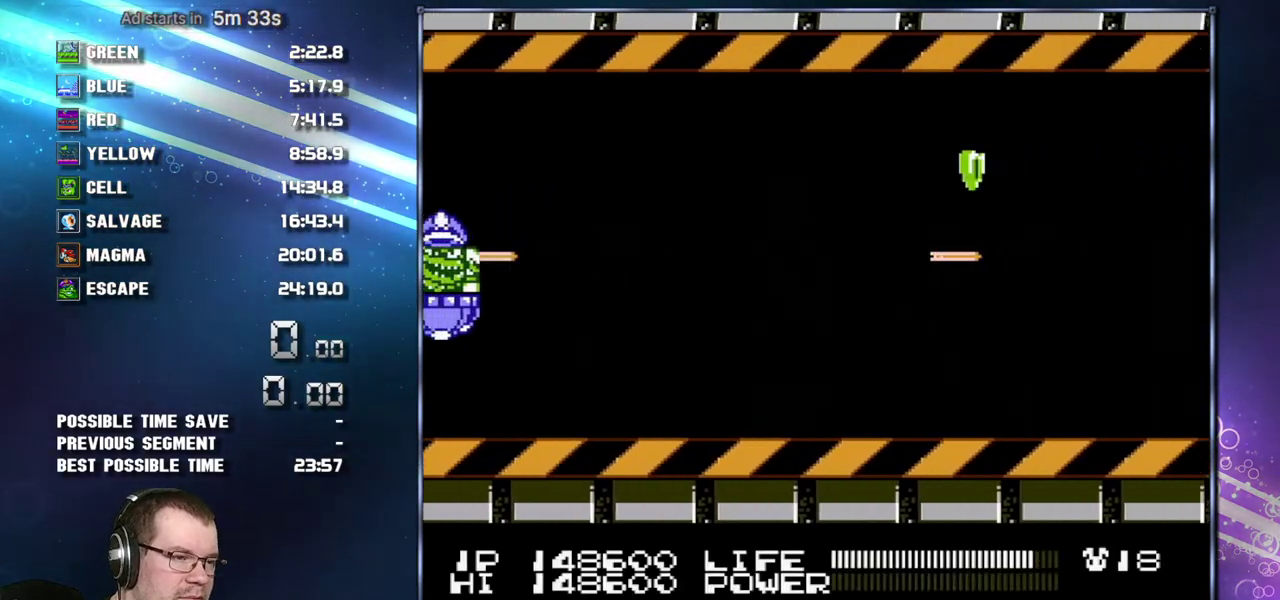
Gameplay with a controller (Nintendo layout); each line is a JSON object with the inputs held at the frame after it. "events" lists button and stick changes between this image and that frame as [ms after this image, input, new state], when the widget could be followed in between. Not read: B L3 R3 SELECT.
{"buttons": [], "events": [[83, "DPAD_LEFT", "up"]]}
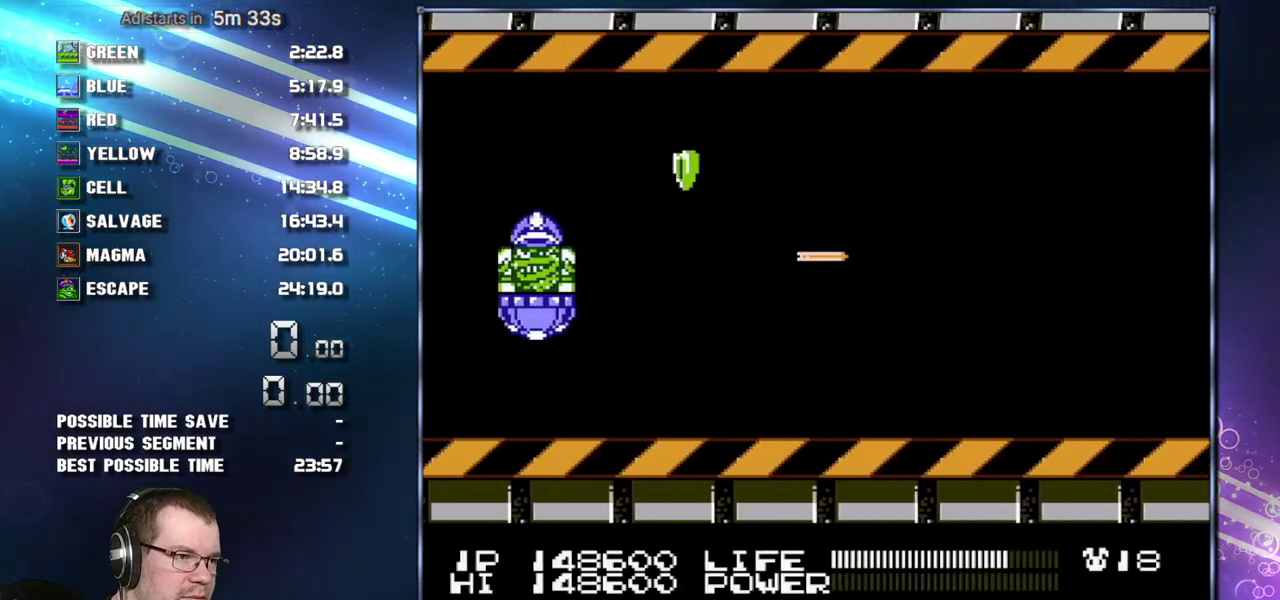
{"buttons": ["DPAD_RIGHT"], "events": [[333, "DPAD_UP", "down"], [400, "DPAD_UP", "up"], [433, "DPAD_DOWN", "down"], [467, "DPAD_DOWN", "up"], [483, "DPAD_RIGHT", "down"]]}
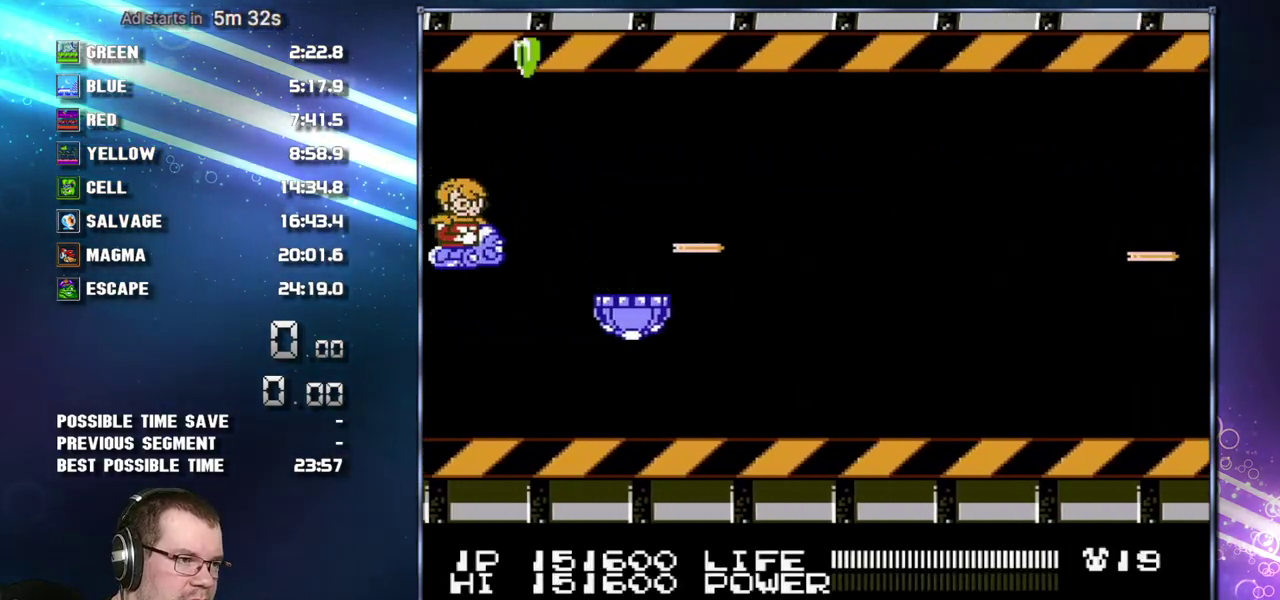
{"buttons": ["DPAD_RIGHT"], "events": [[17, "DPAD_RIGHT", "up"], [117, "DPAD_RIGHT", "down"], [183, "DPAD_RIGHT", "up"], [233, "DPAD_RIGHT", "down"], [367, "DPAD_RIGHT", "up"], [450, "DPAD_RIGHT", "down"]]}
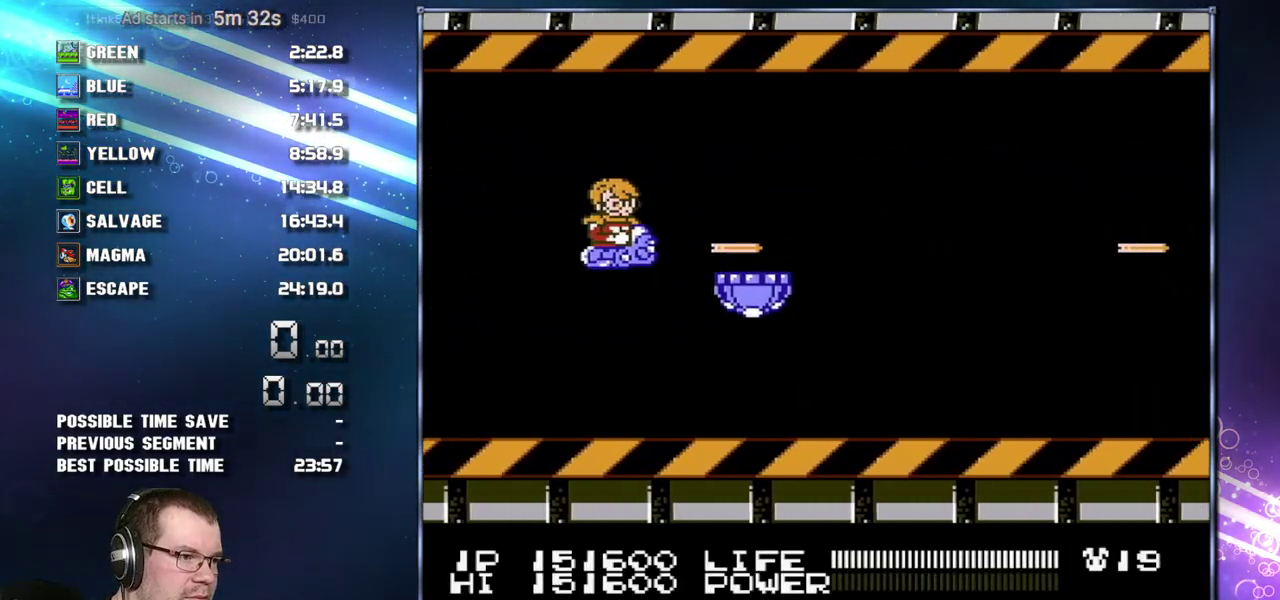
{"buttons": ["A"]}
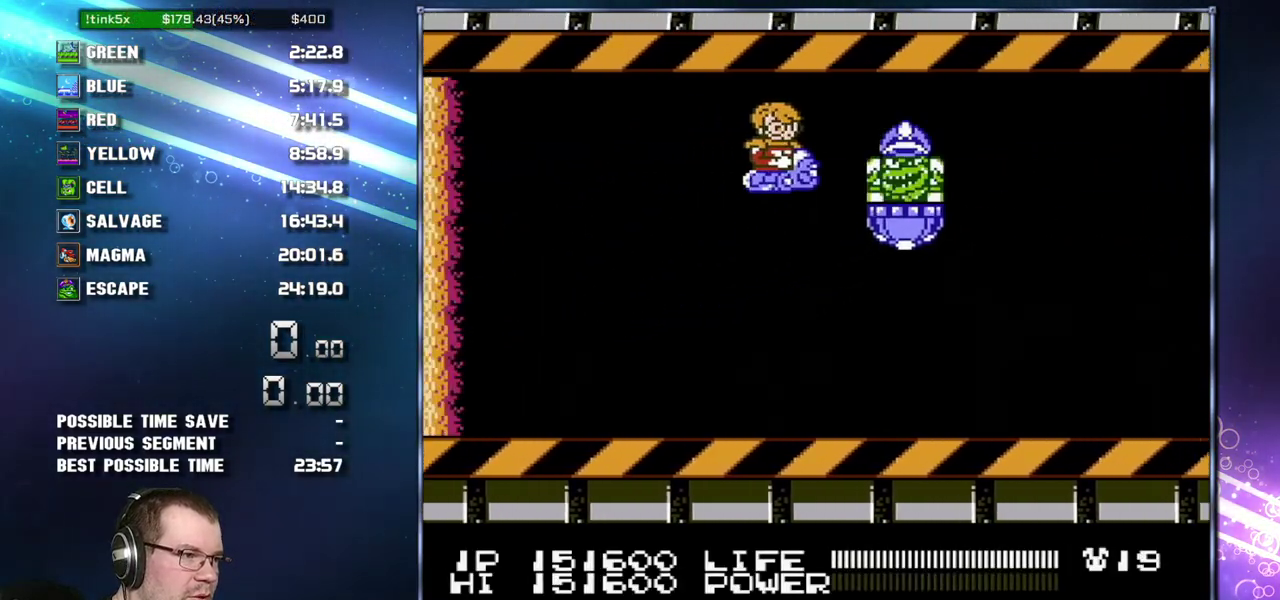
{"buttons": ["DPAD_RIGHT"], "events": [[17, "DPAD_RIGHT", "down"], [33, "A", "up"], [83, "DPAD_RIGHT", "up"], [483, "DPAD_RIGHT", "down"]]}
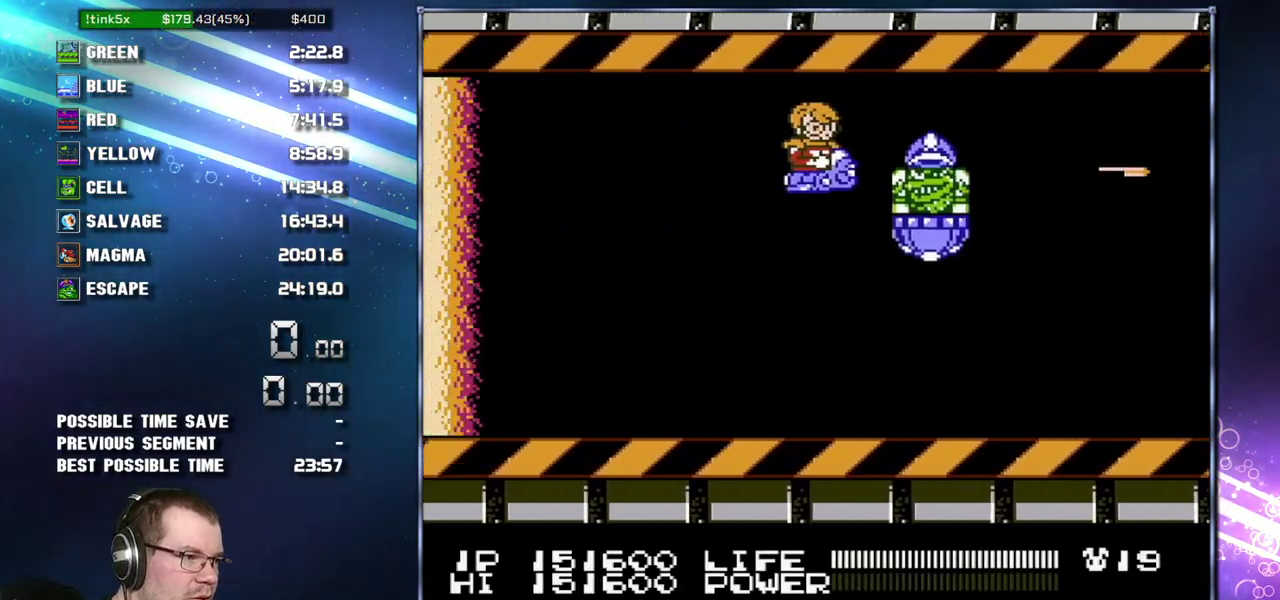
{"buttons": [], "events": [[50, "DPAD_DOWN", "down"], [83, "DPAD_RIGHT", "up"], [200, "DPAD_RIGHT", "down"], [233, "DPAD_DOWN", "up"], [433, "DPAD_RIGHT", "up"]]}